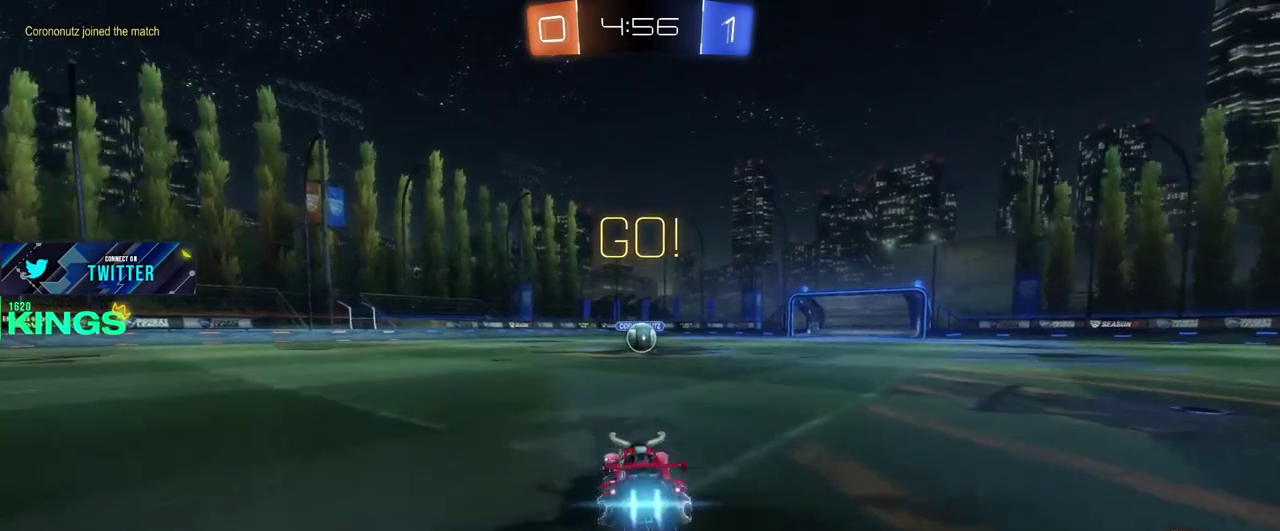
Gameplay with a controller (PlayStation layout); each line is a JSON object with the inputs held at the frame after it. "events" lists button and stick changes between this image and that frame as [ms after this image, input, new state], when the widget could be followed in between. This document gives stick clicks only as held states, not as events.
{"buttons": ["CIRCLE", "R2"], "left_stick": "center", "right_stick": "center", "events": [[167, "left_stick", "right"], [233, "left_stick", "center"]]}
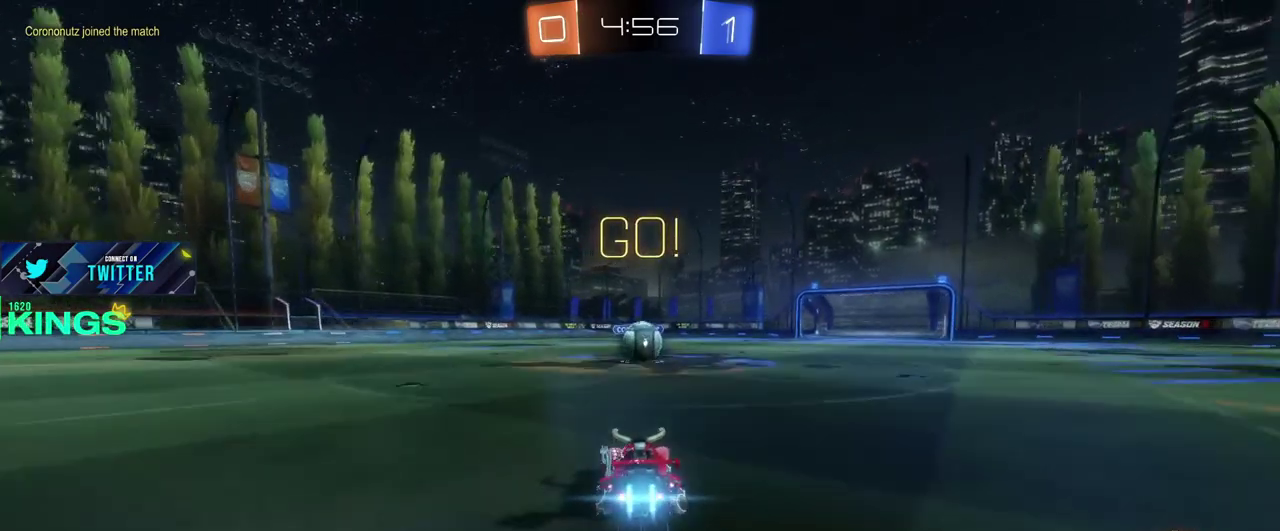
{"buttons": ["CROSS", "R2"], "left_stick": "right", "right_stick": "center", "events": [[83, "left_stick", "left"], [167, "left_stick", "center"], [200, "CIRCLE", "up"], [317, "left_stick", "right"], [483, "CROSS", "down"]]}
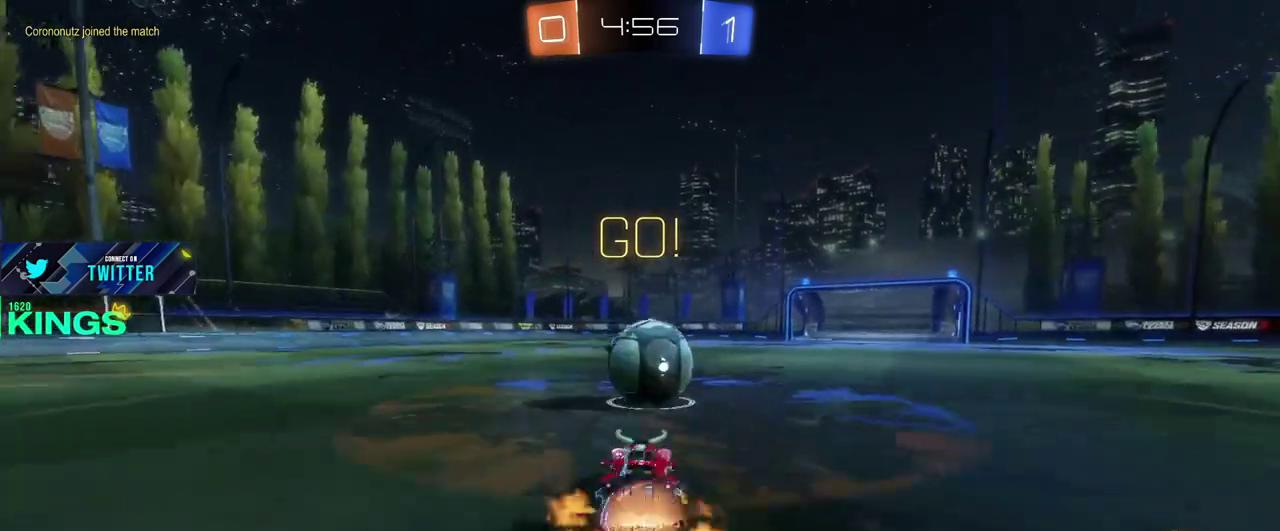
{"buttons": ["R2"], "left_stick": "center", "right_stick": "center", "events": [[67, "CROSS", "up"], [150, "CROSS", "down"], [233, "CROSS", "up"], [267, "left_stick", "center"]]}
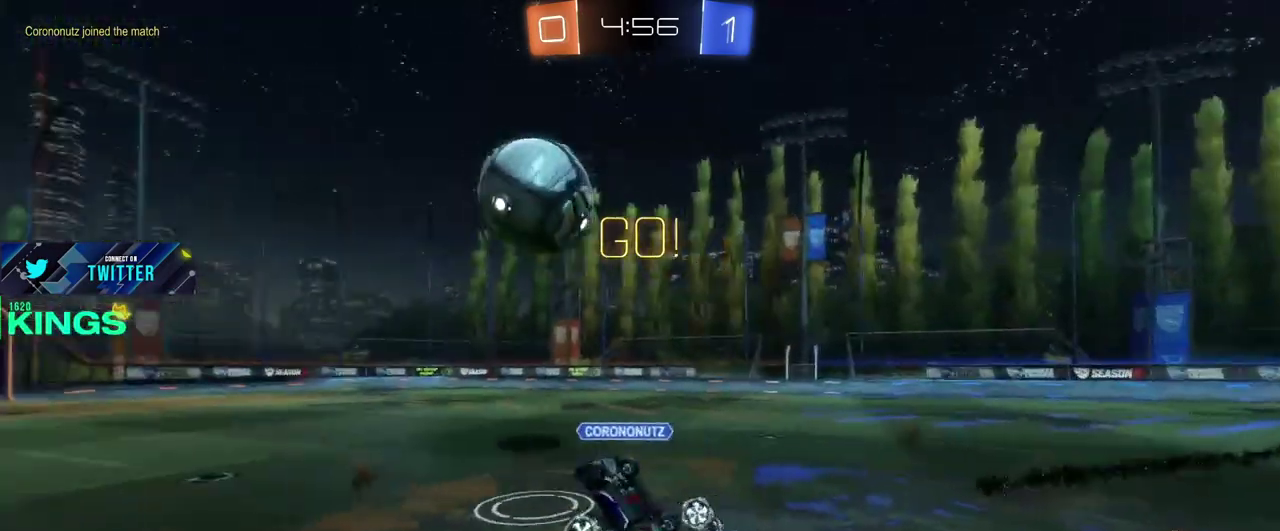
{"buttons": ["R2"], "left_stick": "right", "right_stick": "center", "events": [[350, "left_stick", "right"]]}
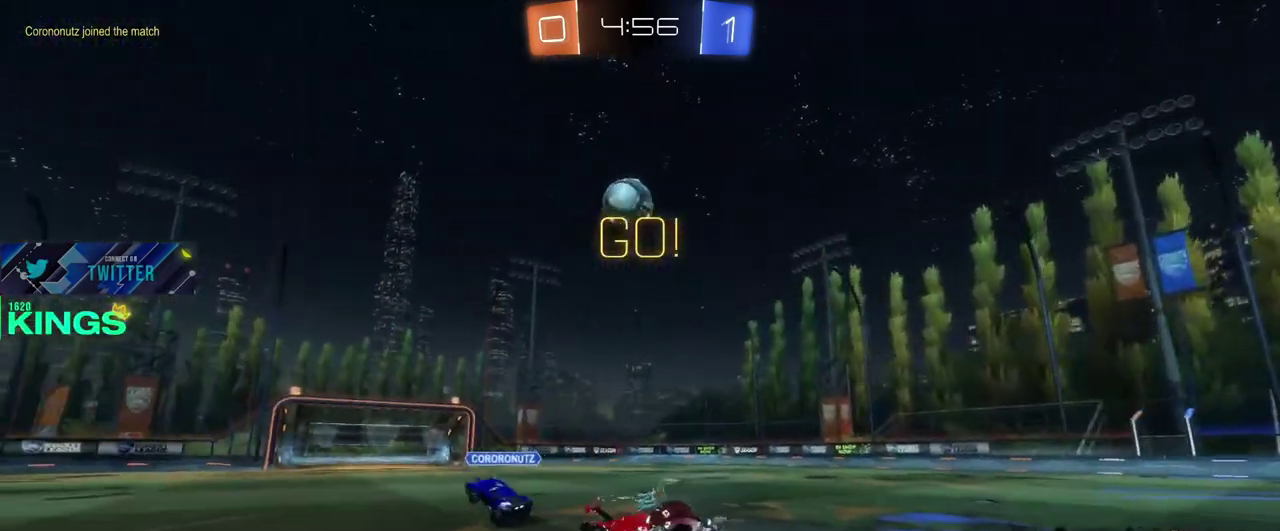
{"buttons": ["CIRCLE", "R2"], "left_stick": "right", "right_stick": "center", "events": [[117, "CIRCLE", "down"]]}
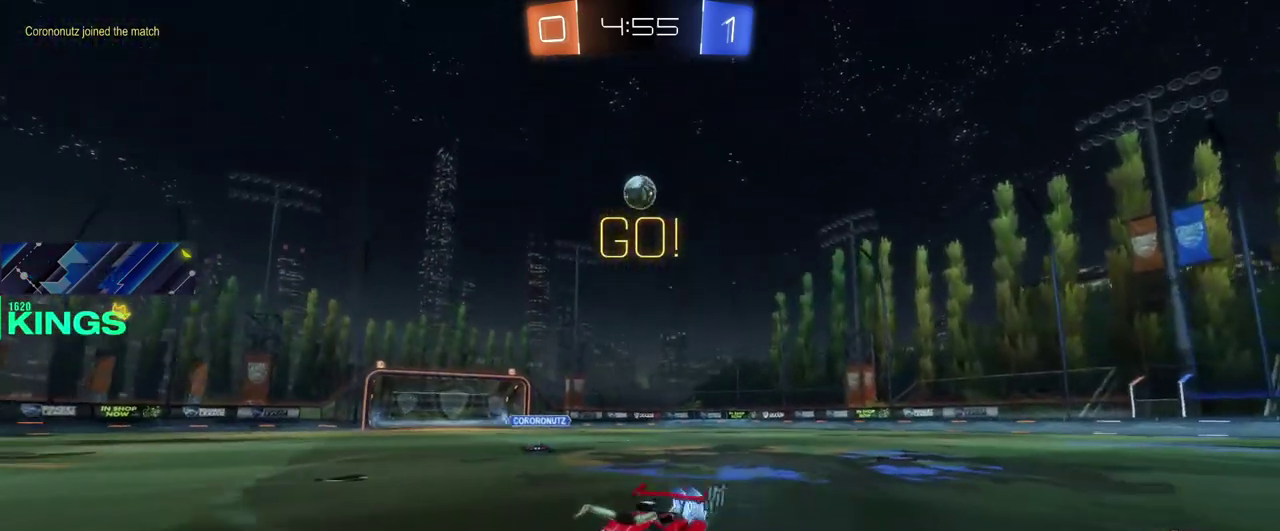
{"buttons": ["CIRCLE", "R2"], "left_stick": "right", "right_stick": "center", "events": []}
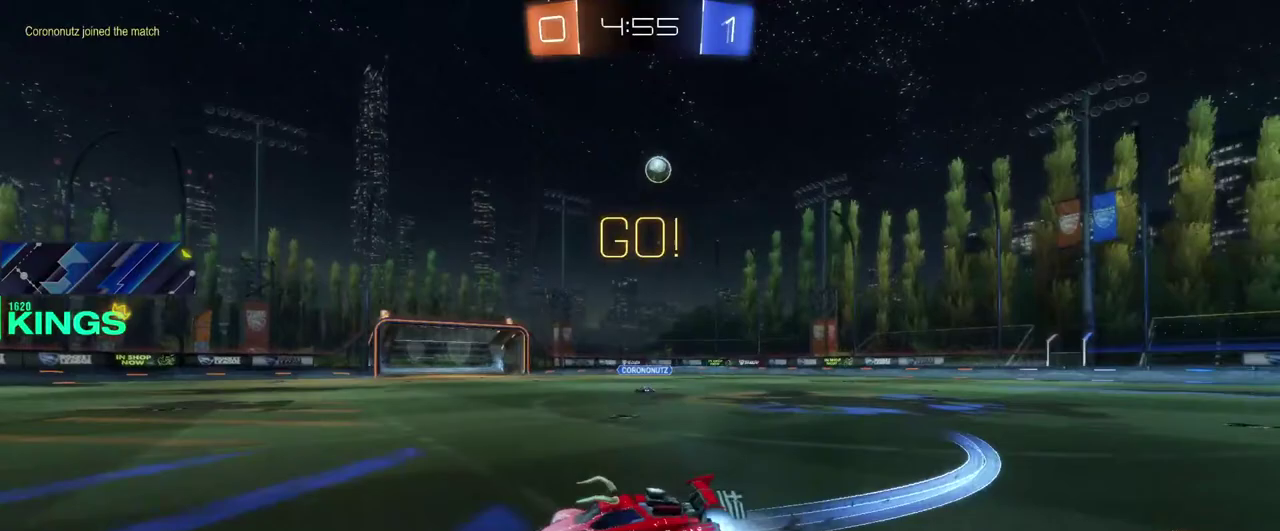
{"buttons": ["CIRCLE", "R2"], "left_stick": "center", "right_stick": "center", "events": [[350, "left_stick", "center"]]}
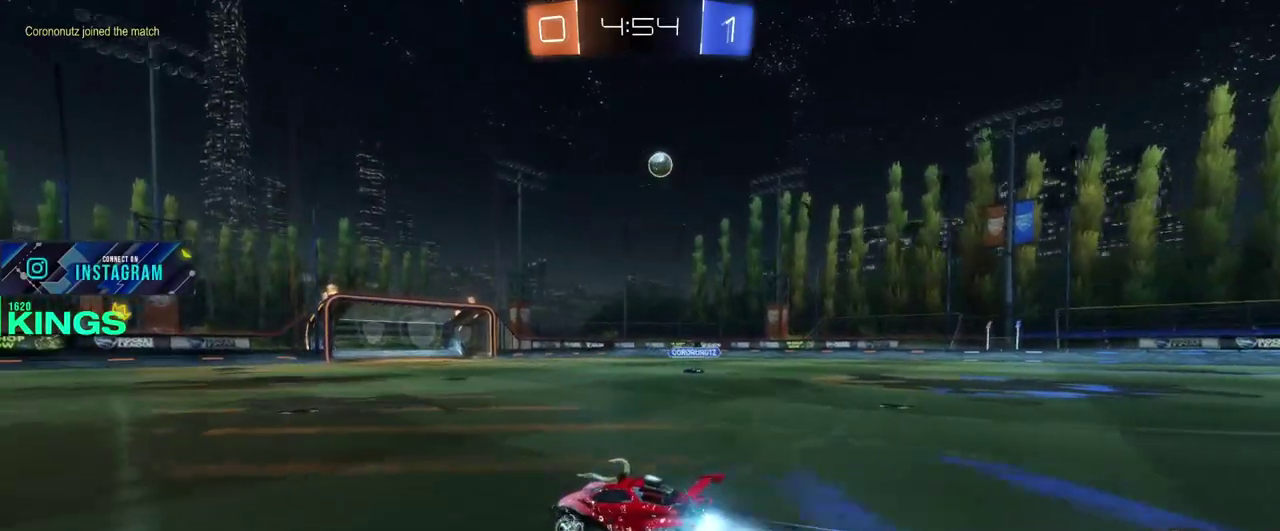
{"buttons": ["CIRCLE", "R2"], "left_stick": "center", "right_stick": "center", "events": [[50, "left_stick", "right"], [150, "left_stick", "center"], [383, "left_stick", "right"], [450, "left_stick", "center"]]}
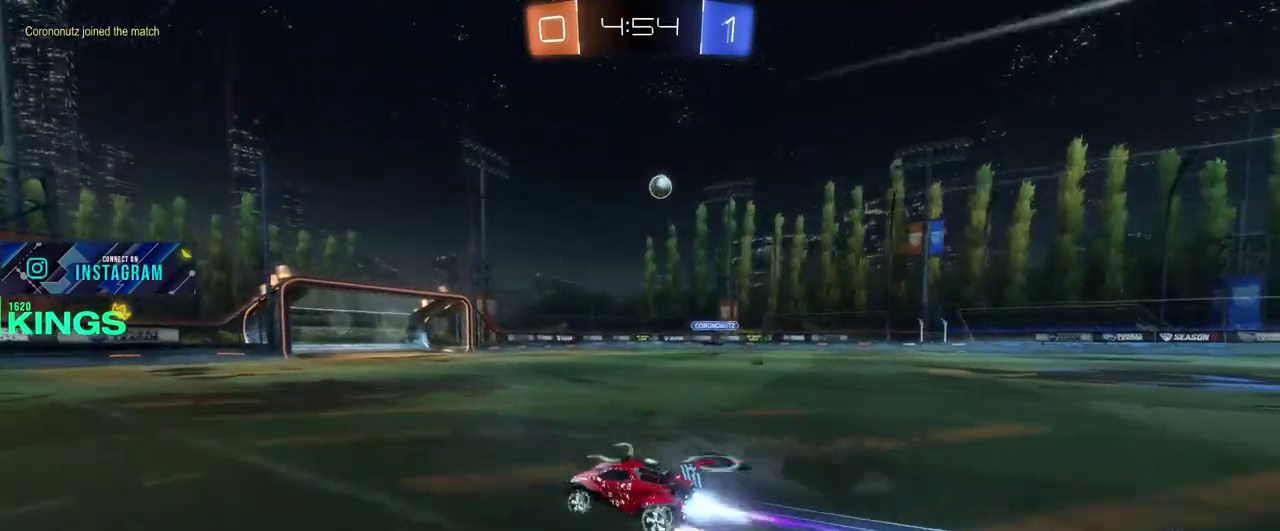
{"buttons": ["CIRCLE", "R2"], "left_stick": "center", "right_stick": "center", "events": []}
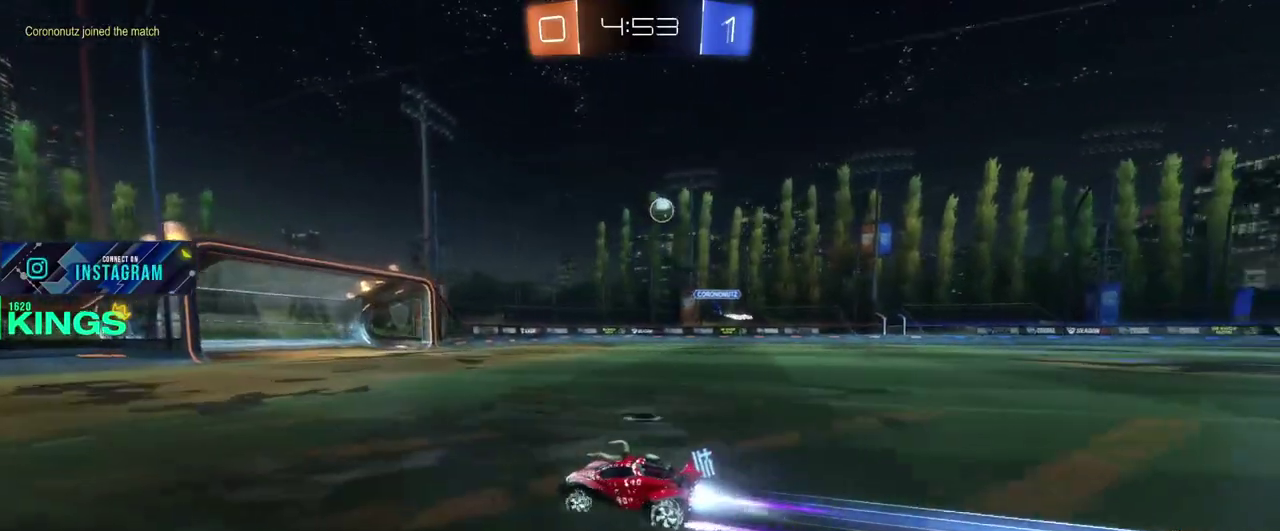
{"buttons": ["CIRCLE", "R2"], "left_stick": "right", "right_stick": "center", "events": [[500, "left_stick", "right"]]}
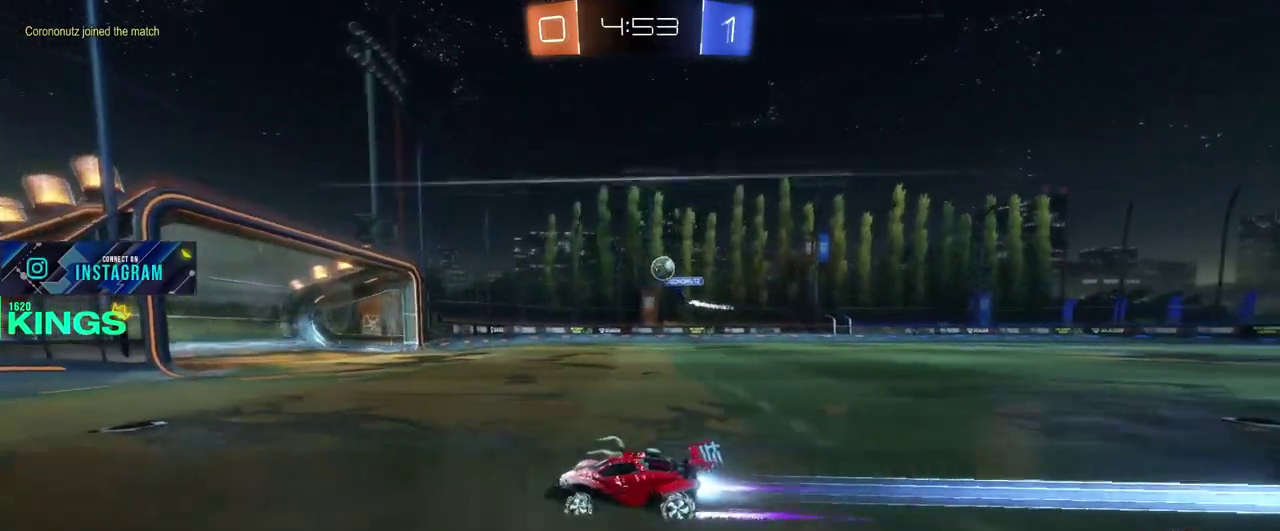
{"buttons": ["CIRCLE", "R2"], "left_stick": "right", "right_stick": "center", "events": []}
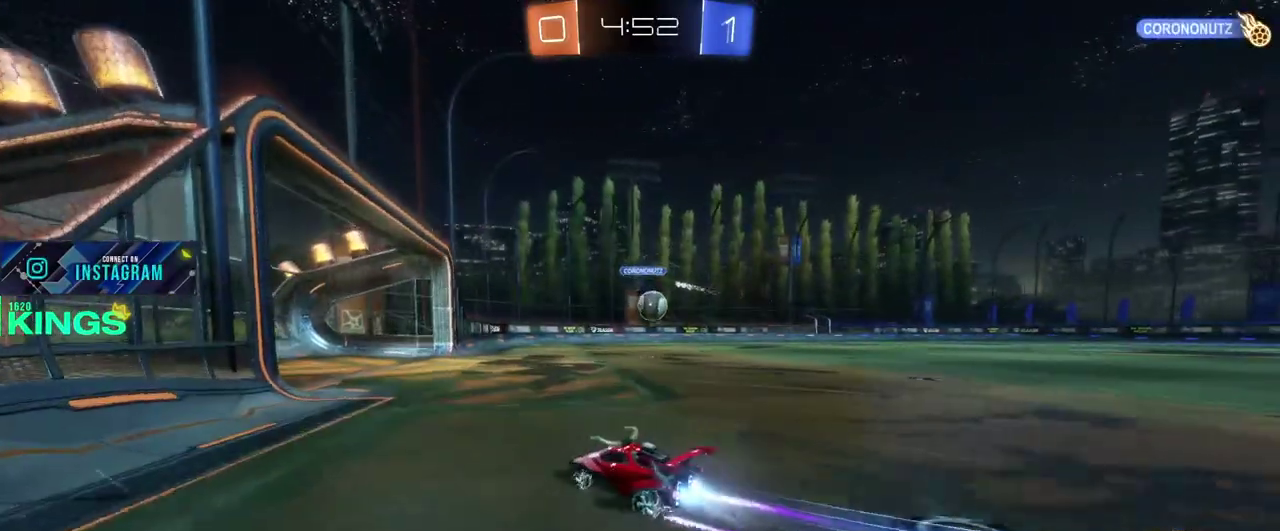
{"buttons": ["CIRCLE", "R2"], "left_stick": "center", "right_stick": "center", "events": [[150, "left_stick", "down-right"], [200, "L2", "down"], [200, "left_stick", "up-left"], [217, "CROSS", "down"], [267, "left_stick", "down"], [300, "L2", "up"], [350, "CROSS", "up"], [467, "left_stick", "center"]]}
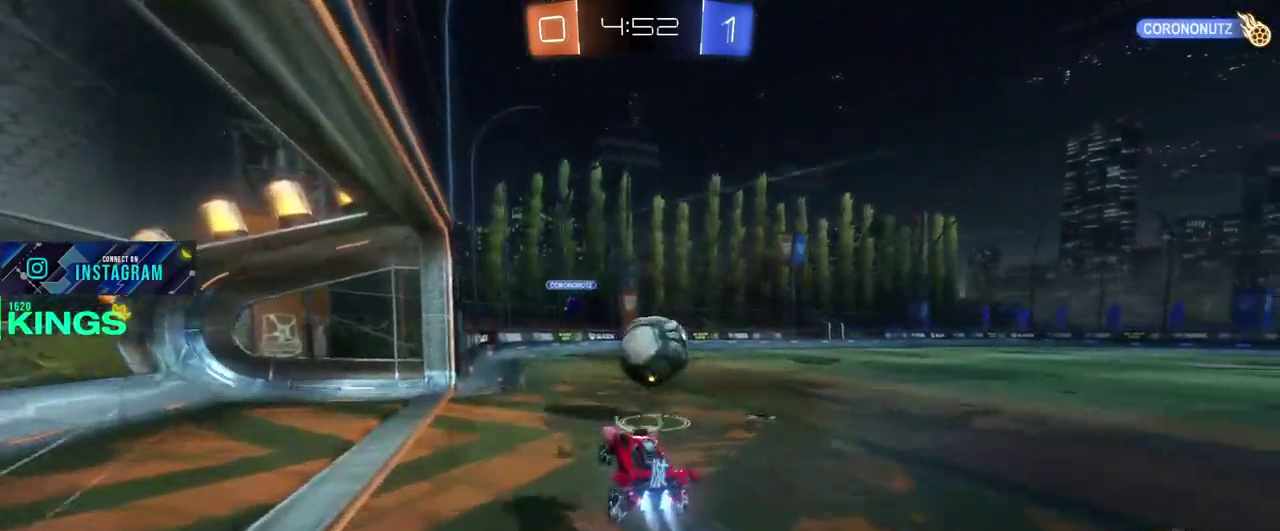
{"buttons": ["R2"], "left_stick": "center", "right_stick": "center", "events": [[50, "left_stick", "right"], [117, "CROSS", "down"], [200, "CROSS", "up"], [217, "CIRCLE", "up"], [233, "R2", "up"], [317, "R2", "down"], [333, "left_stick", "center"]]}
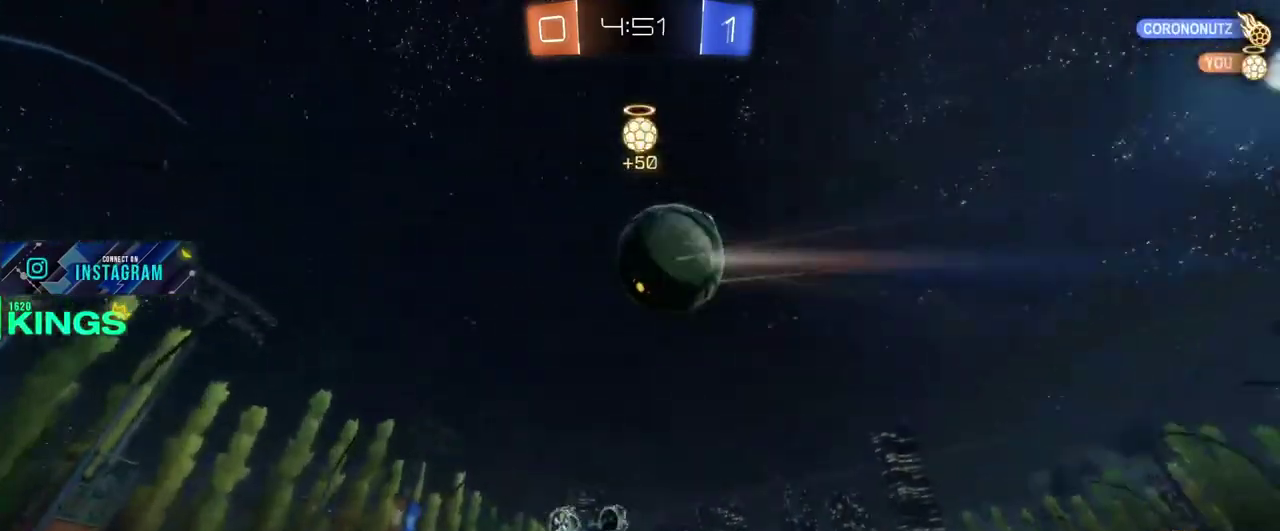
{"buttons": ["R2"], "left_stick": "center", "right_stick": "center", "events": []}
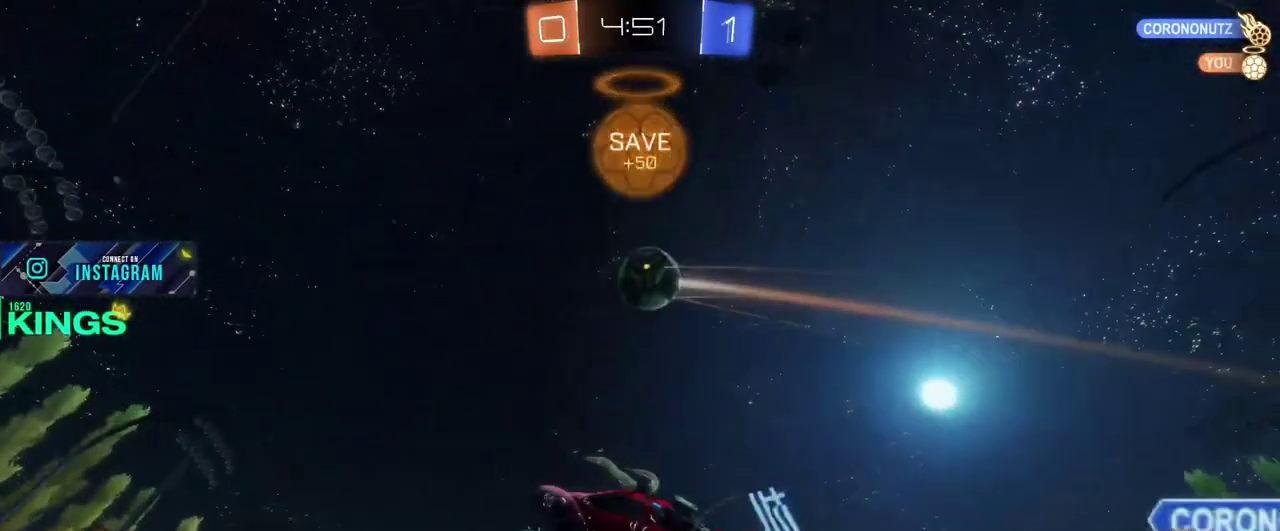
{"buttons": ["L2"], "left_stick": "right", "right_stick": "center", "events": [[300, "R2", "up"], [467, "L2", "down"], [483, "left_stick", "right"]]}
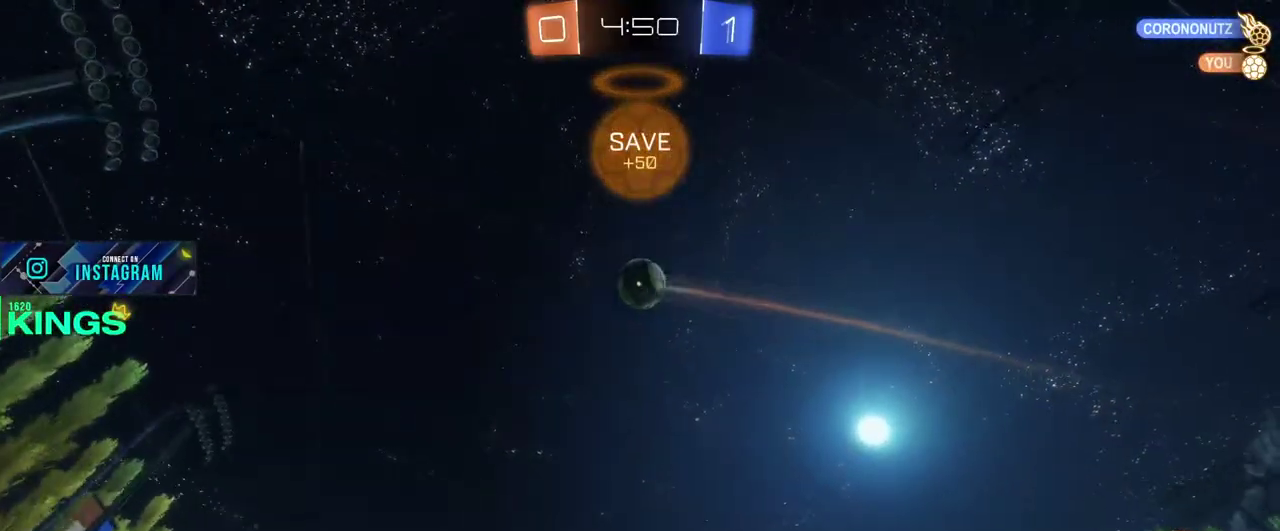
{"buttons": ["L2"], "left_stick": "center", "right_stick": "center", "events": [[150, "left_stick", "center"]]}
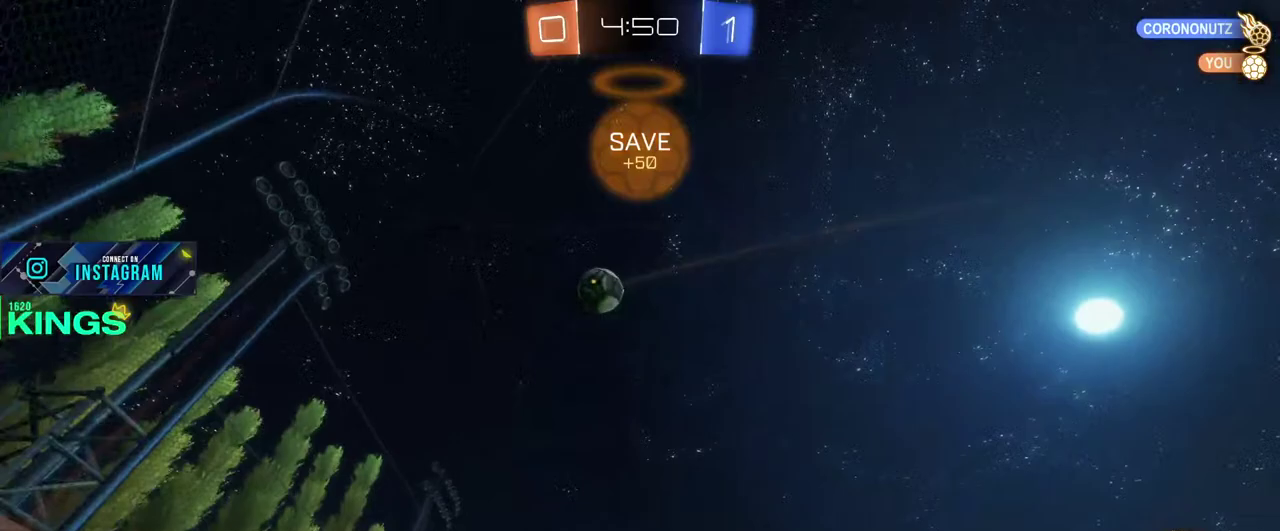
{"buttons": ["R2"], "left_stick": "center", "right_stick": "center", "events": [[17, "CROSS", "down"], [83, "R2", "down"], [100, "CROSS", "up"], [100, "L2", "up"]]}
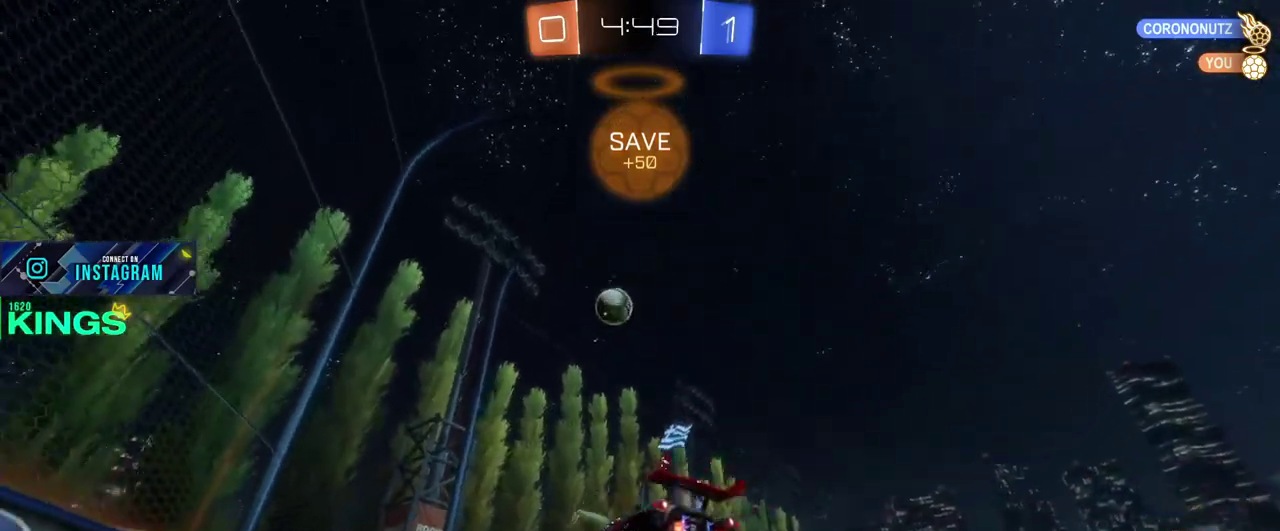
{"buttons": ["R2"], "left_stick": "right", "right_stick": "center", "events": [[183, "R2", "up"], [283, "left_stick", "right"], [417, "R2", "down"]]}
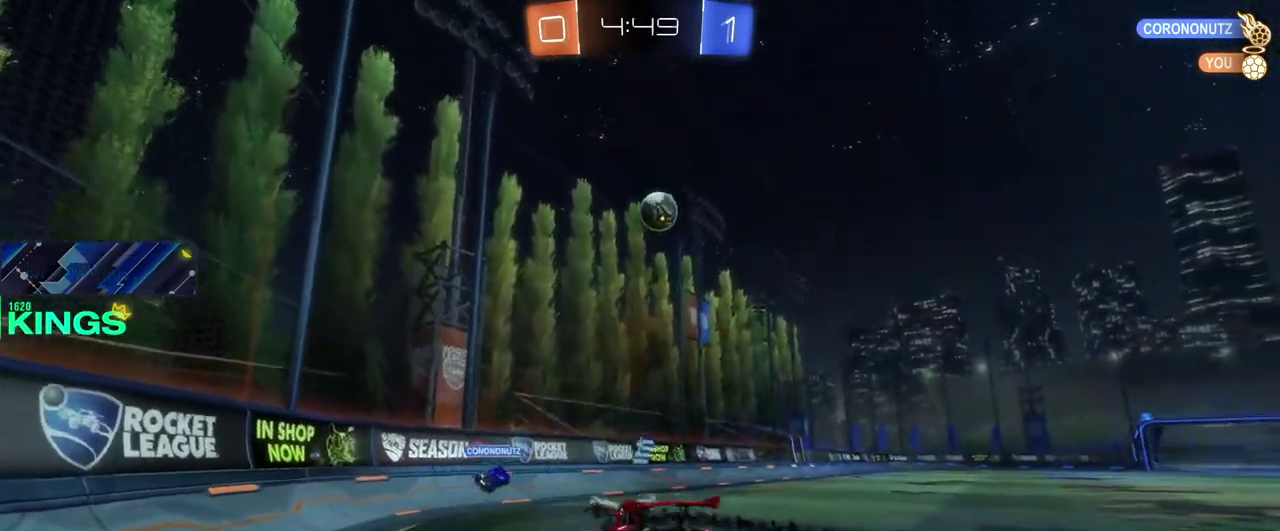
{"buttons": ["R2"], "left_stick": "right", "right_stick": "center", "events": []}
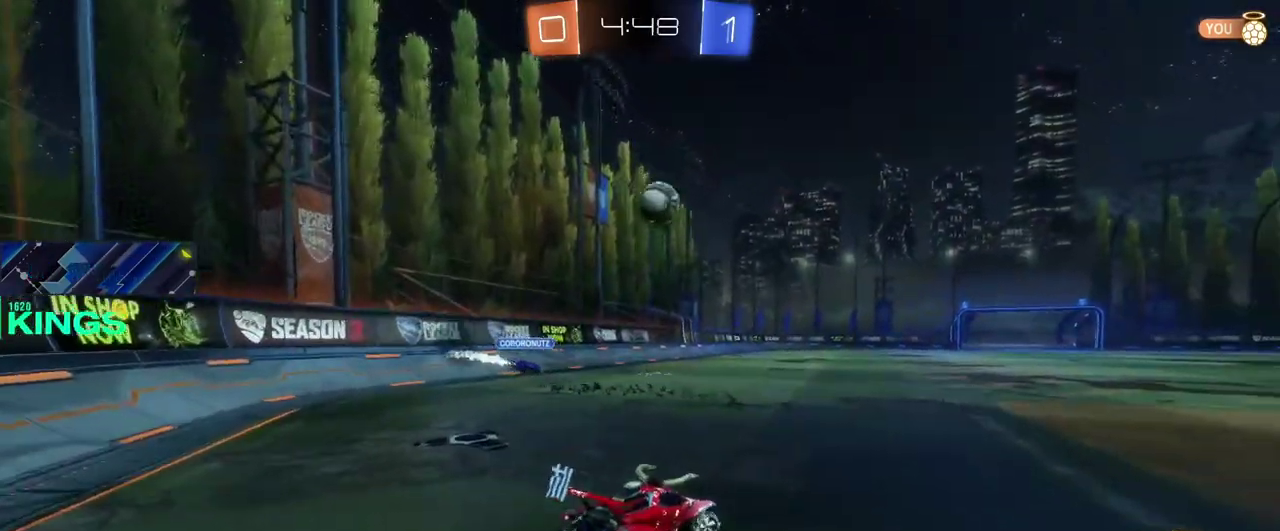
{"buttons": ["R2"], "left_stick": "center", "right_stick": "center", "events": [[133, "left_stick", "center"]]}
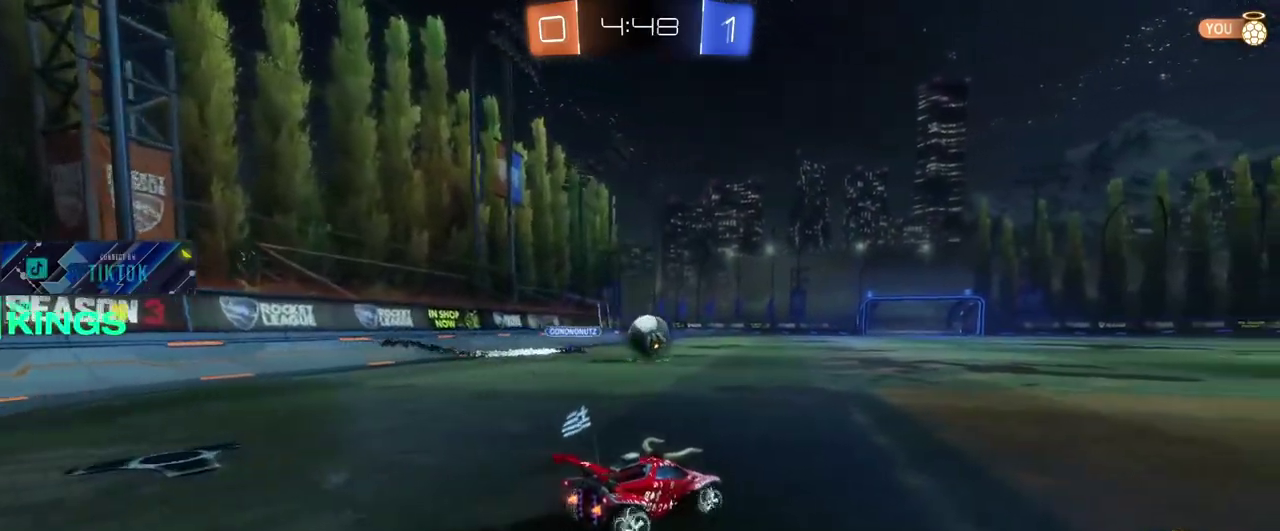
{"buttons": ["R2"], "left_stick": "right", "right_stick": "center", "events": [[100, "left_stick", "left"], [150, "R2", "up"], [300, "L2", "down"], [300, "left_stick", "center"], [417, "L2", "up"], [467, "R2", "down"], [467, "left_stick", "right"]]}
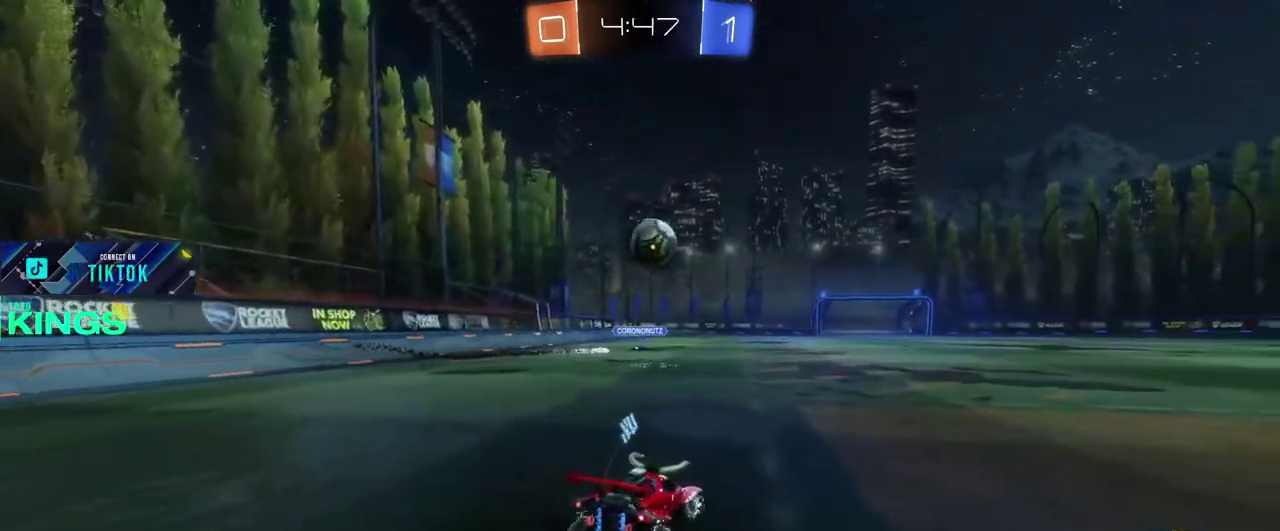
{"buttons": [], "left_stick": "center", "right_stick": "center", "events": [[50, "left_stick", "center"], [433, "R2", "up"]]}
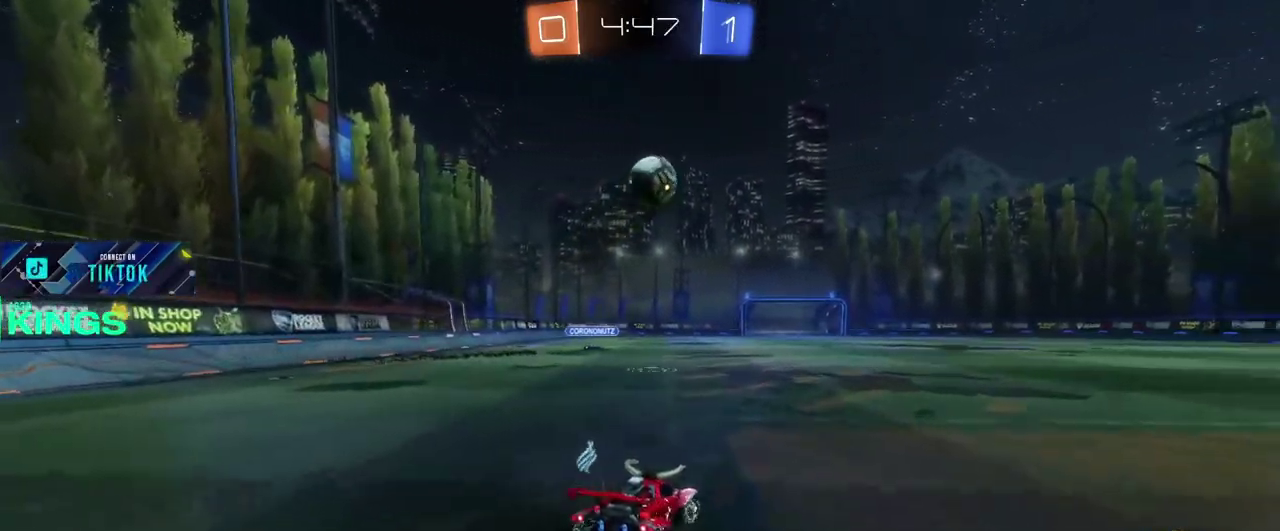
{"buttons": [], "left_stick": "center", "right_stick": "center", "events": [[233, "left_stick", "right"], [300, "left_stick", "center"]]}
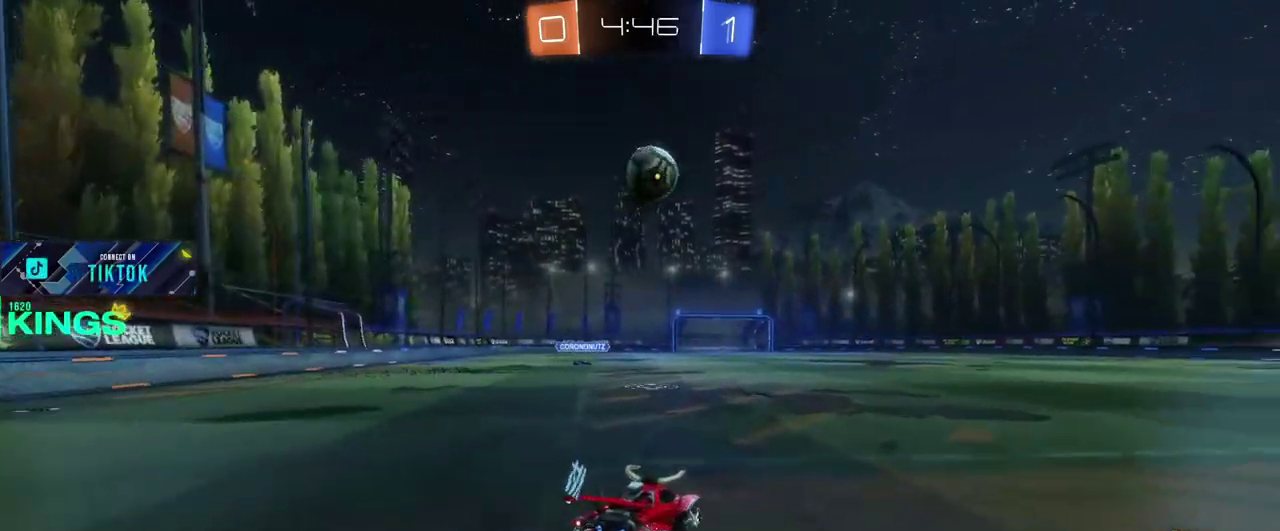
{"buttons": ["CIRCLE", "R2"], "left_stick": "center", "right_stick": "center", "events": [[83, "CIRCLE", "down"], [83, "R2", "down"]]}
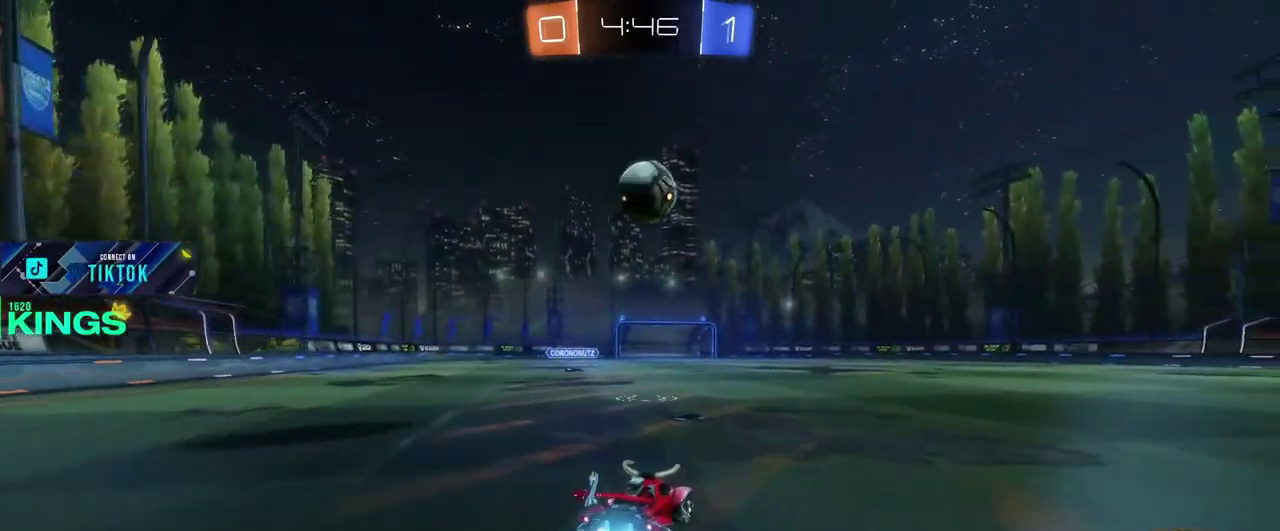
{"buttons": ["CIRCLE", "R2"], "left_stick": "center", "right_stick": "center", "events": [[283, "left_stick", "right"], [367, "left_stick", "center"]]}
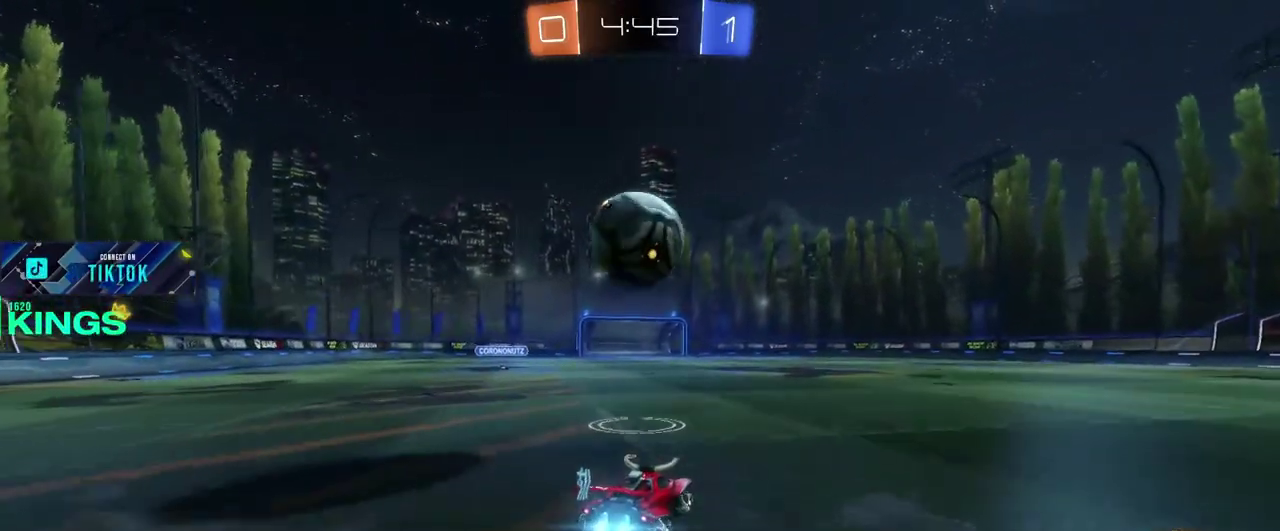
{"buttons": [], "left_stick": "center", "right_stick": "center", "events": [[67, "left_stick", "left"], [117, "CROSS", "down"], [217, "CROSS", "up"], [283, "CROSS", "down"], [283, "left_stick", "up"], [333, "CROSS", "up"], [367, "CIRCLE", "up"], [417, "left_stick", "center"], [500, "R2", "up"]]}
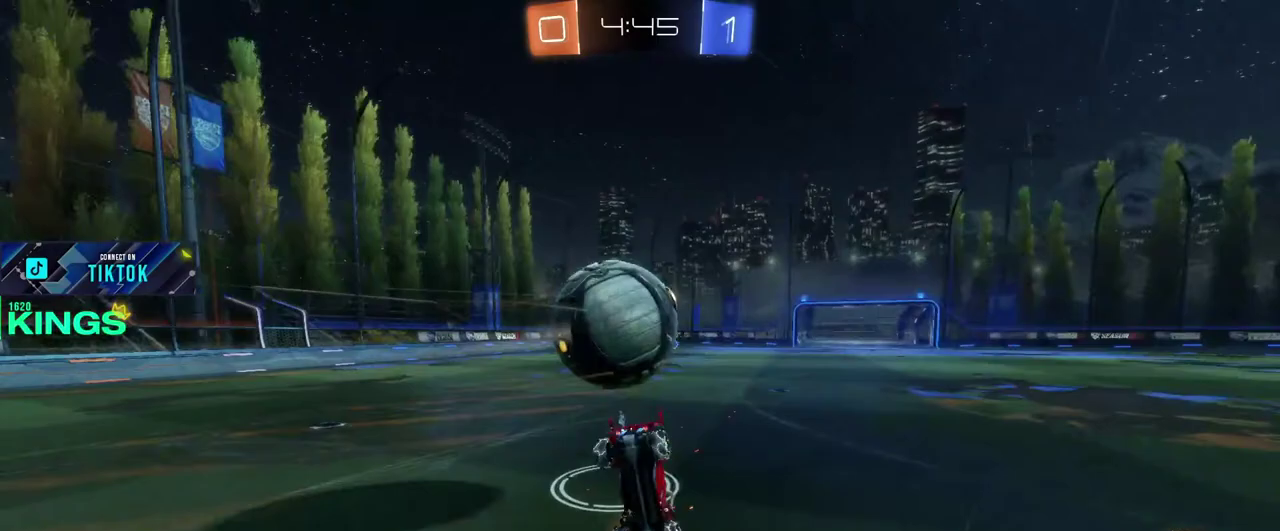
{"buttons": ["R2"], "left_stick": "center", "right_stick": "center", "events": [[167, "R2", "down"]]}
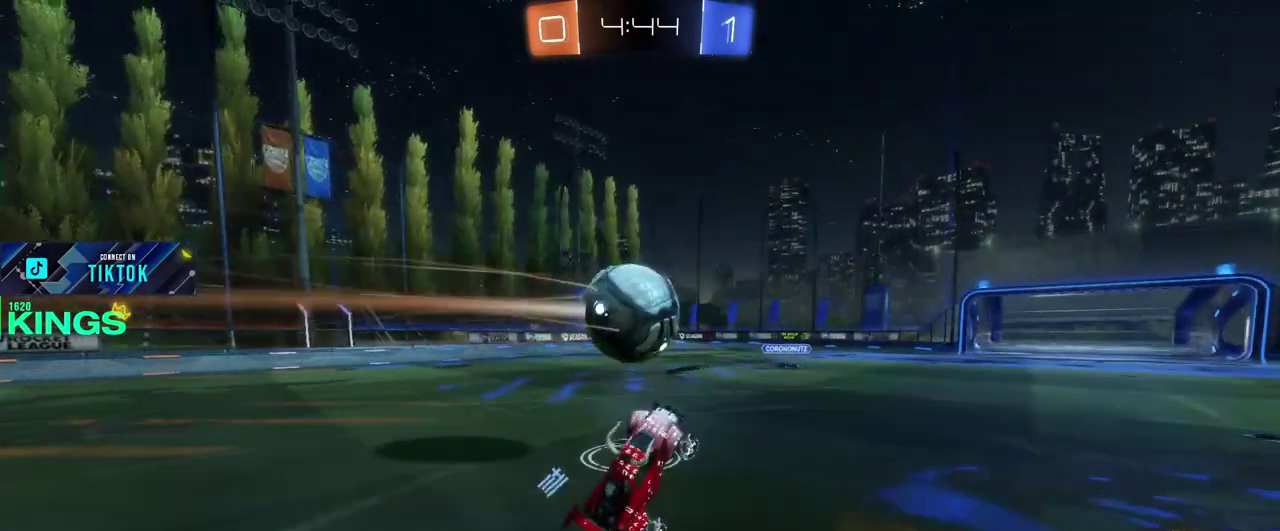
{"buttons": ["CIRCLE", "R2"], "left_stick": "left", "right_stick": "center", "events": [[117, "R2", "up"], [183, "left_stick", "left"], [300, "R2", "down"], [483, "CIRCLE", "down"]]}